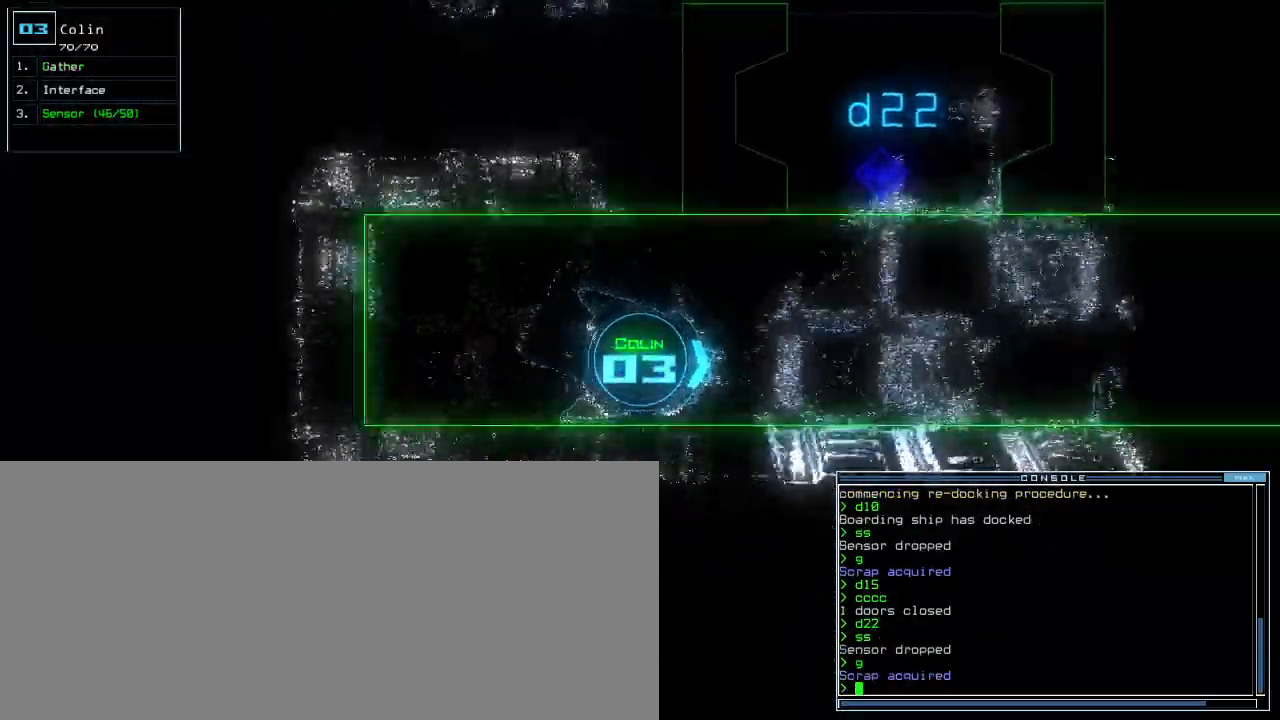
Gameplay with keyboard; each line is a JSON object with the keys held at the frame after it. "events" lists presses ("down") and releases ("up") of ".", "0", "1", "2", "3", "4", "5", "6", "7", "8", "9", "a", "b", "backspace", "c", "caps_lock", "comma", "ctrl_l", "ctrl_r", "d", "down", "e", "equals", "escape", "f", "f8", "g", "h", "i", "j", "k", "l", "left", "m", "minus", "n", "o", "p", "q", "quote", "r", "return", "right", "s", "semicolon", "shift_l", "shift_r", "space", "t", "tab", "tilde", "u", "up", "v", "w", "x", "y" and "z" between this image and that frame as [ms after this image, input, new state], when the widget could be followed in between. No other keys are recorded. Mouse input is not recorded.
{"keys": ["up"], "events": [[100, "left", "up"], [217, "right", "down"], [350, "right", "up"]]}
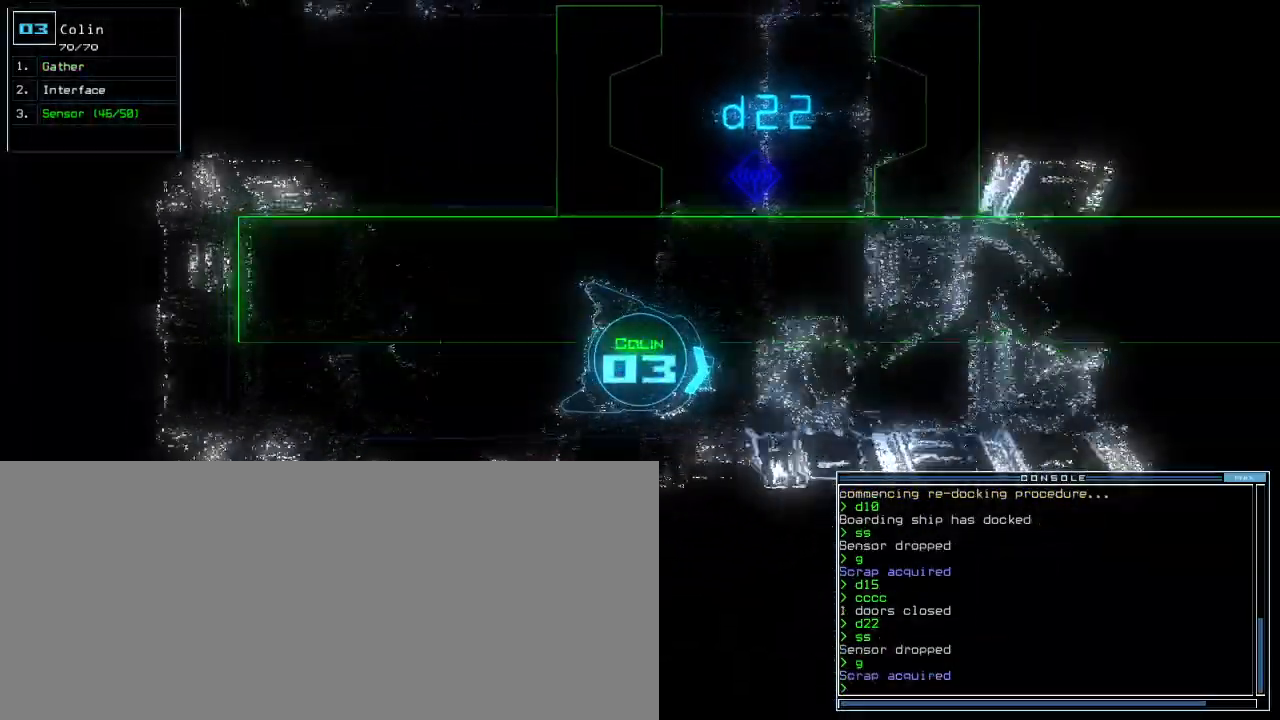
{"keys": ["c", "up"], "events": [[17, "left", "down"], [83, "left", "up"], [350, "c", "down"], [383, "c", "up"], [450, "c", "down"]]}
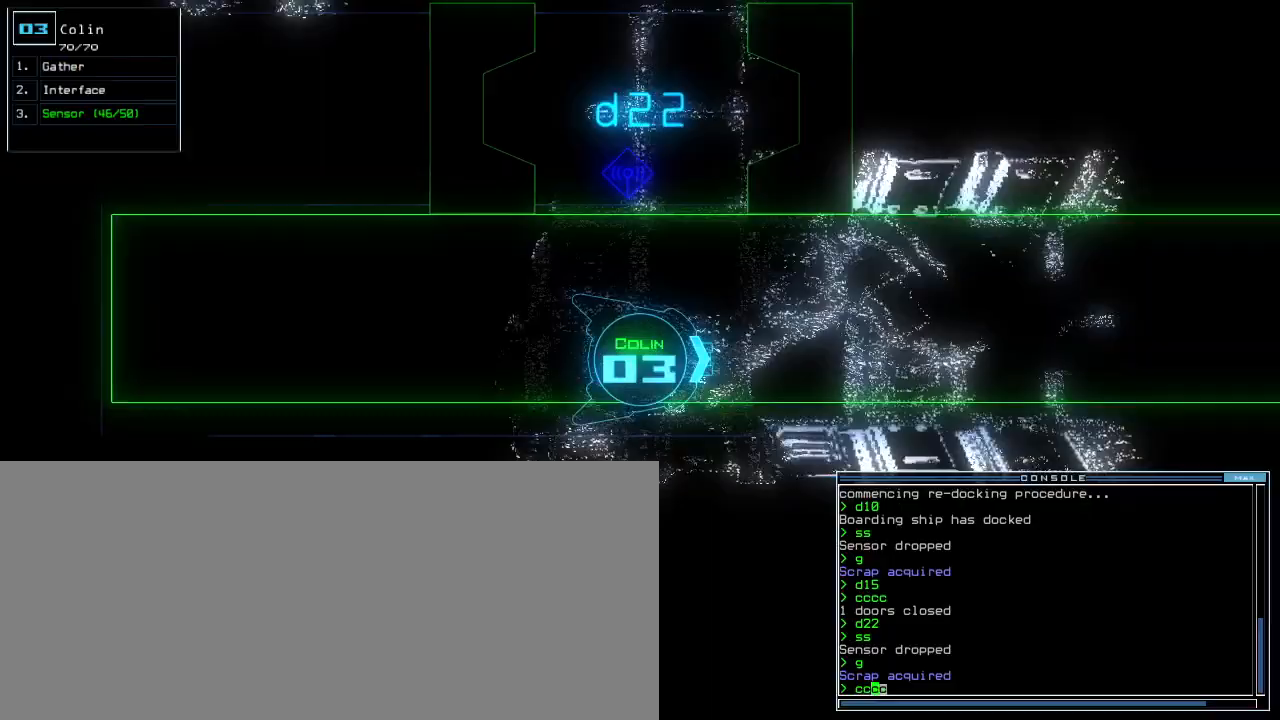
{"keys": ["right", "up"], "events": [[50, "return", "down"], [67, "c", "up"], [133, "return", "up"], [217, "left", "down"], [317, "left", "up"], [433, "right", "down"]]}
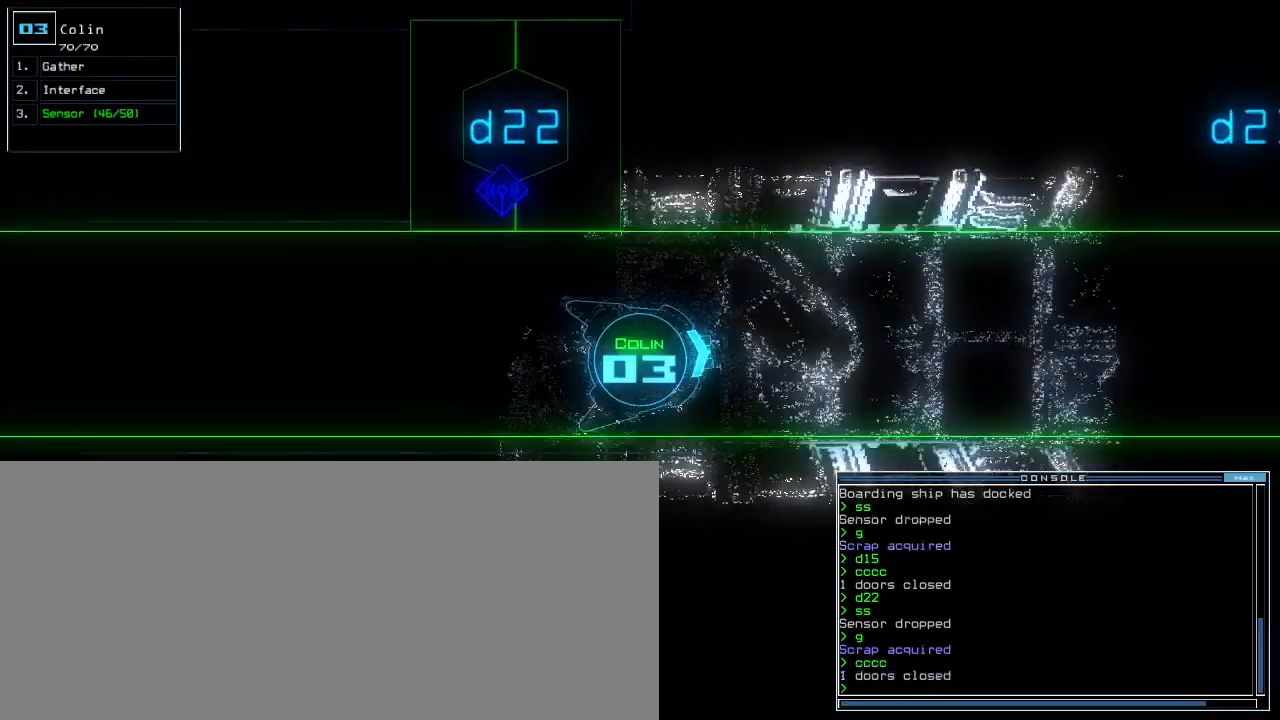
{"keys": ["up"], "events": [[17, "right", "up"]]}
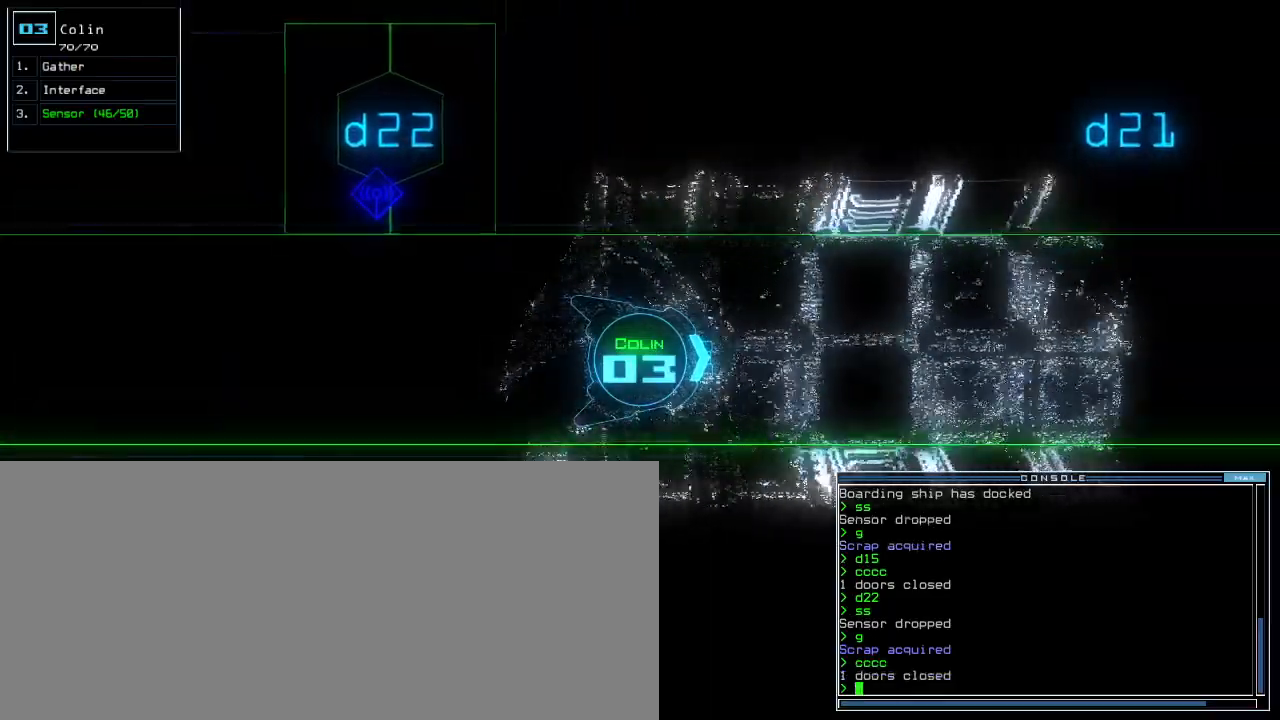
{"keys": ["up"], "events": []}
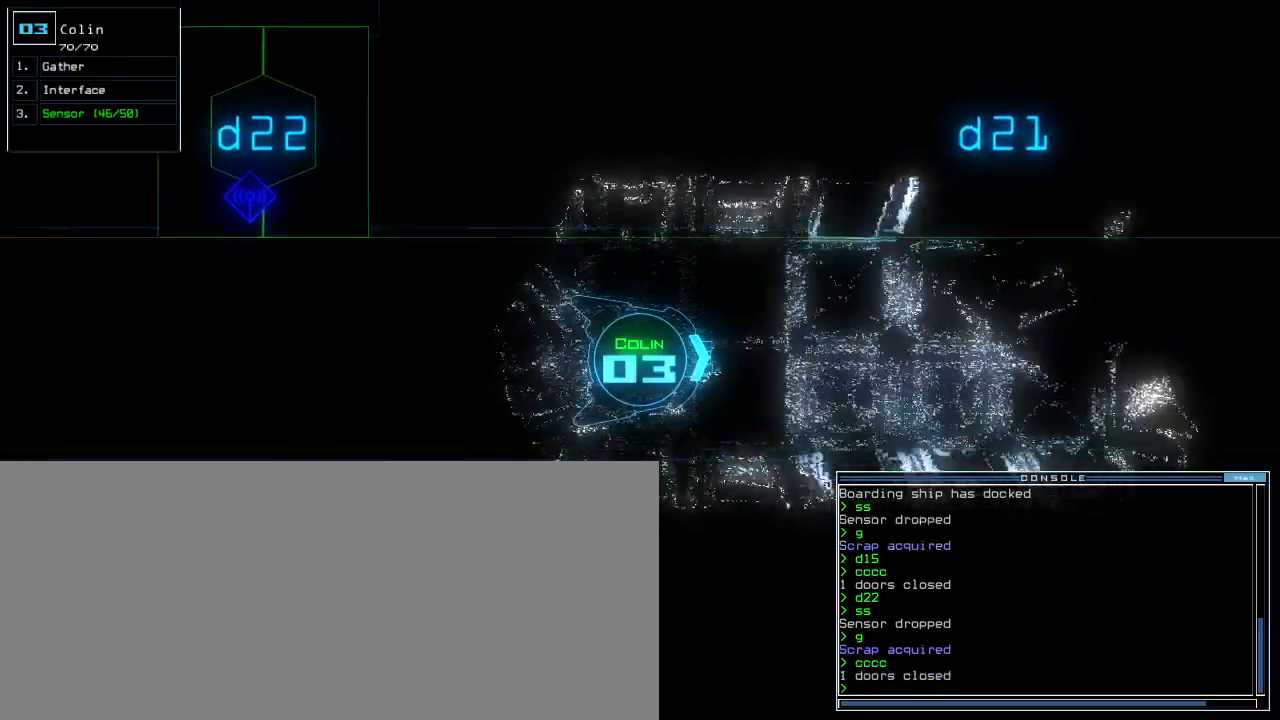
{"keys": ["up"], "events": [[450, "d", "down"], [483, "d", "up"]]}
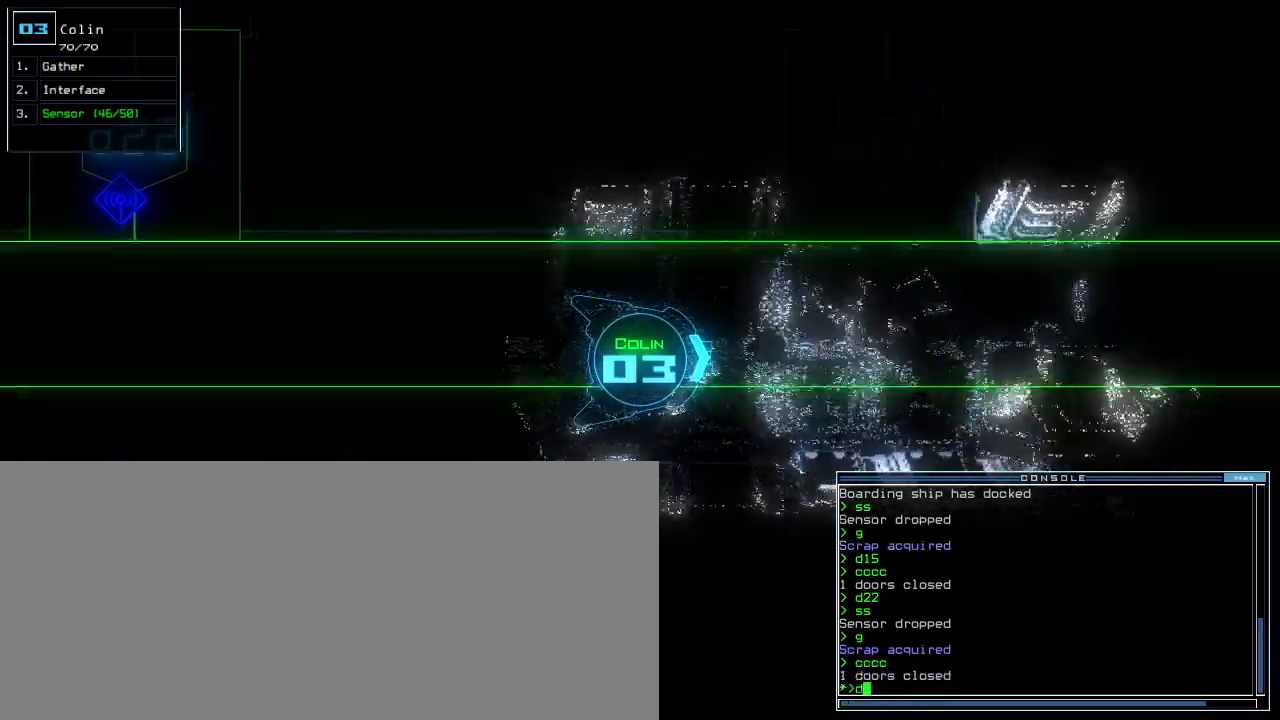
{"keys": ["return", "up"], "events": [[50, "d", "down"], [117, "d", "up"], [117, "space", "down"], [200, "a", "down"], [267, "a", "up"], [267, "space", "up"], [383, "1", "down"], [433, "return", "down"], [467, "1", "up"]]}
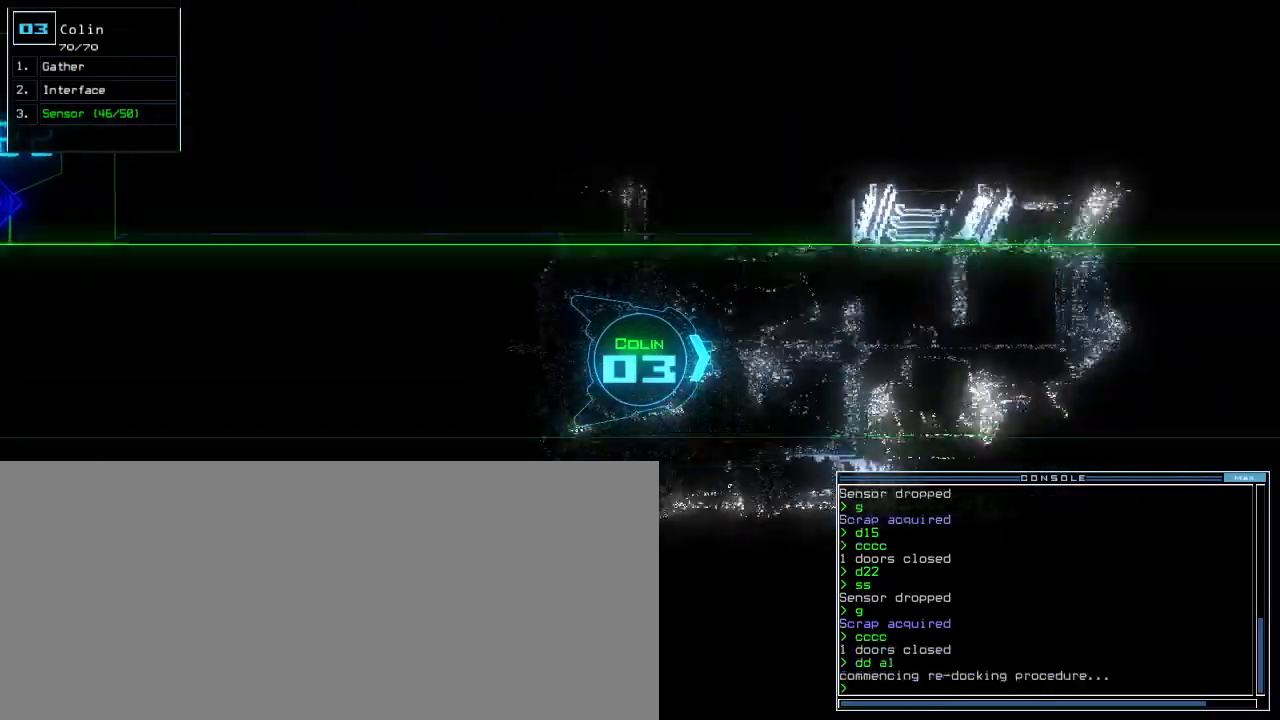
{"keys": ["right", "up"], "events": [[33, "return", "up"], [117, "left", "down"], [267, "left", "up"], [367, "r", "down"], [450, "r", "up"], [483, "right", "down"]]}
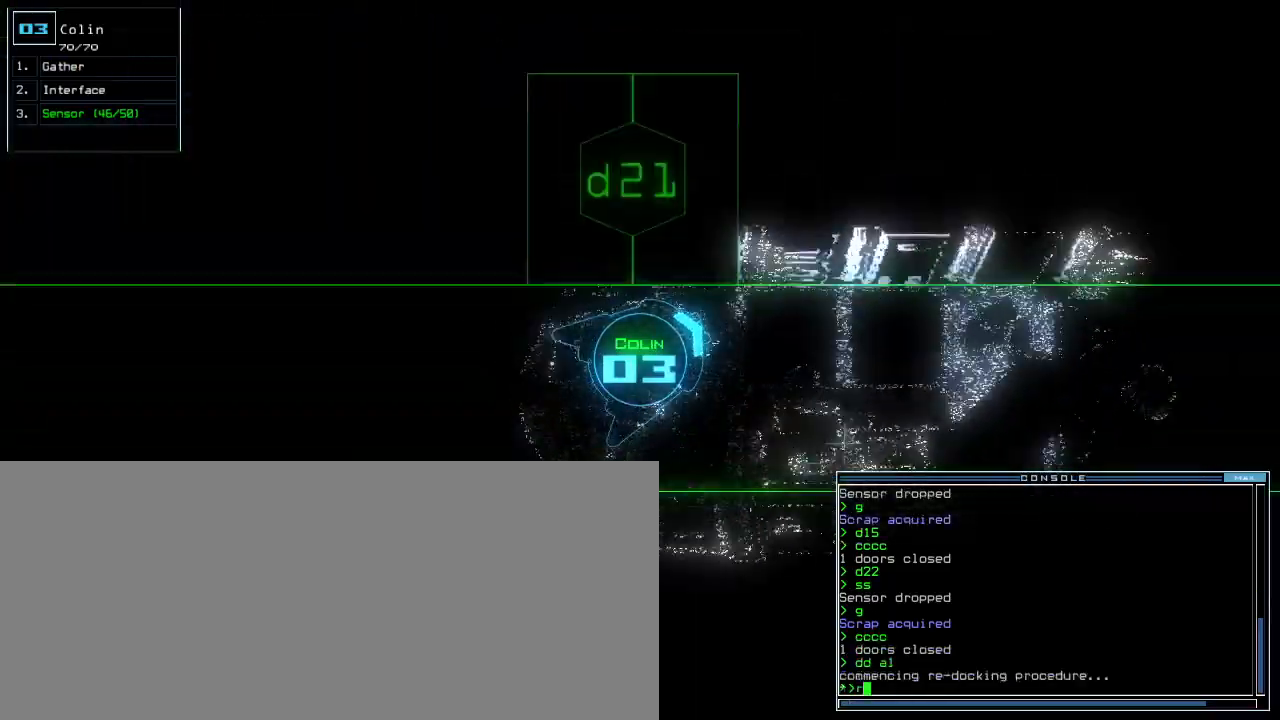
{"keys": ["up"], "events": [[100, "v", "down"], [150, "right", "up"], [167, "v", "up"], [250, "return", "down"], [350, "return", "up"]]}
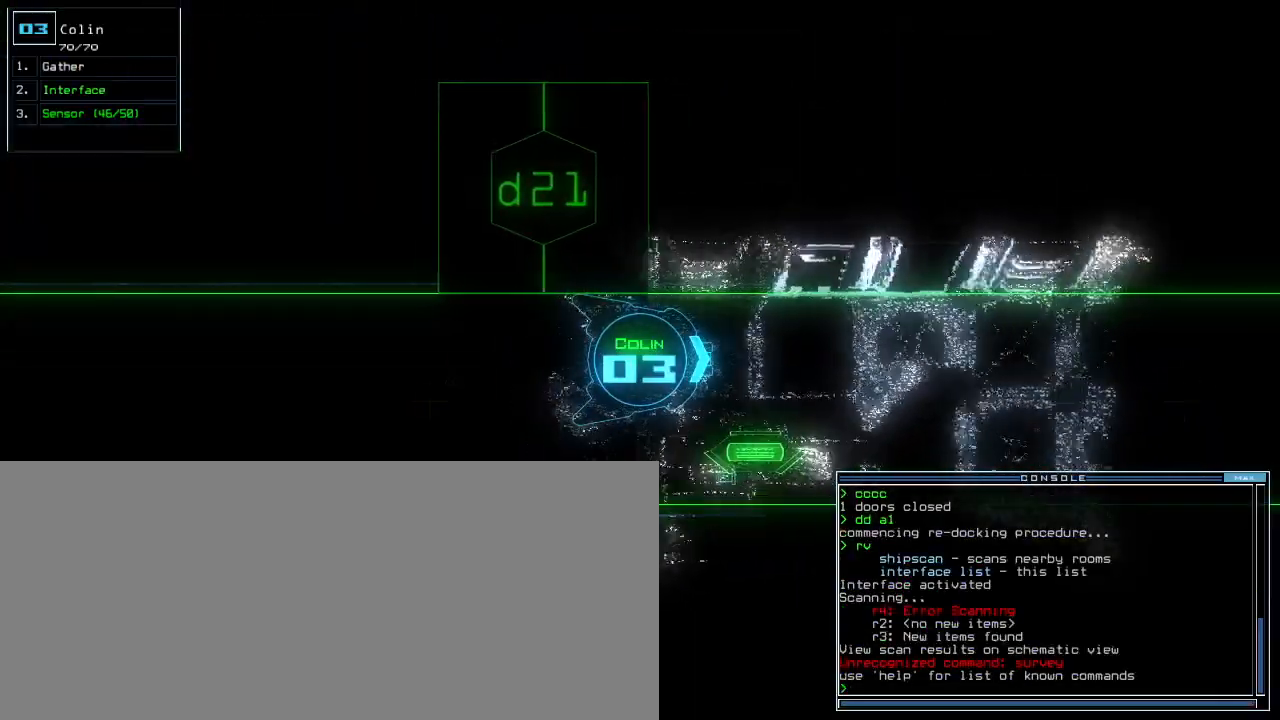
{"keys": ["f8"], "events": [[333, "up", "up"], [417, "space", "down"], [467, "f8", "down"], [467, "space", "up"]]}